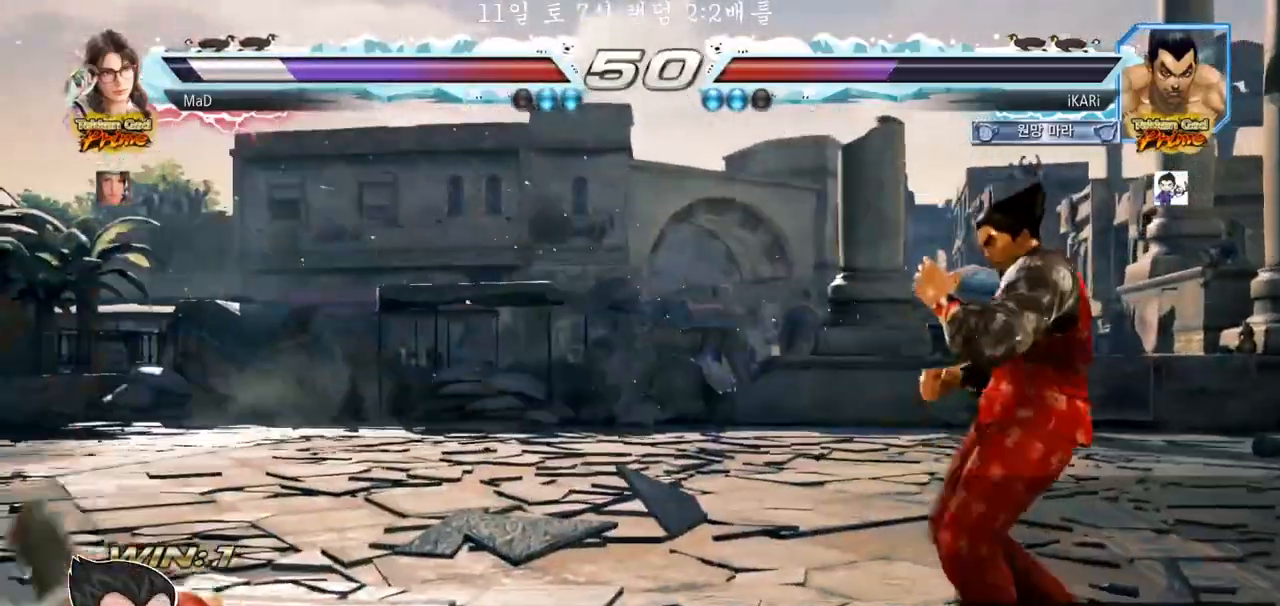
Gameplay with a controller (arcade stick); each line is a JSON object with the inputs held at the frame after it. "events" lists button and stick changes between this image and that frame as [ms after this image, input, new state], when the widget could be followed in between. Not read: L3 R3.
{"buttons": ["TRIANGLE"], "left_stick": "left", "events": [[17, "left_stick", "left"], [367, "CROSS", "down"], [483, "CROSS", "up"], [483, "TRIANGLE", "down"]]}
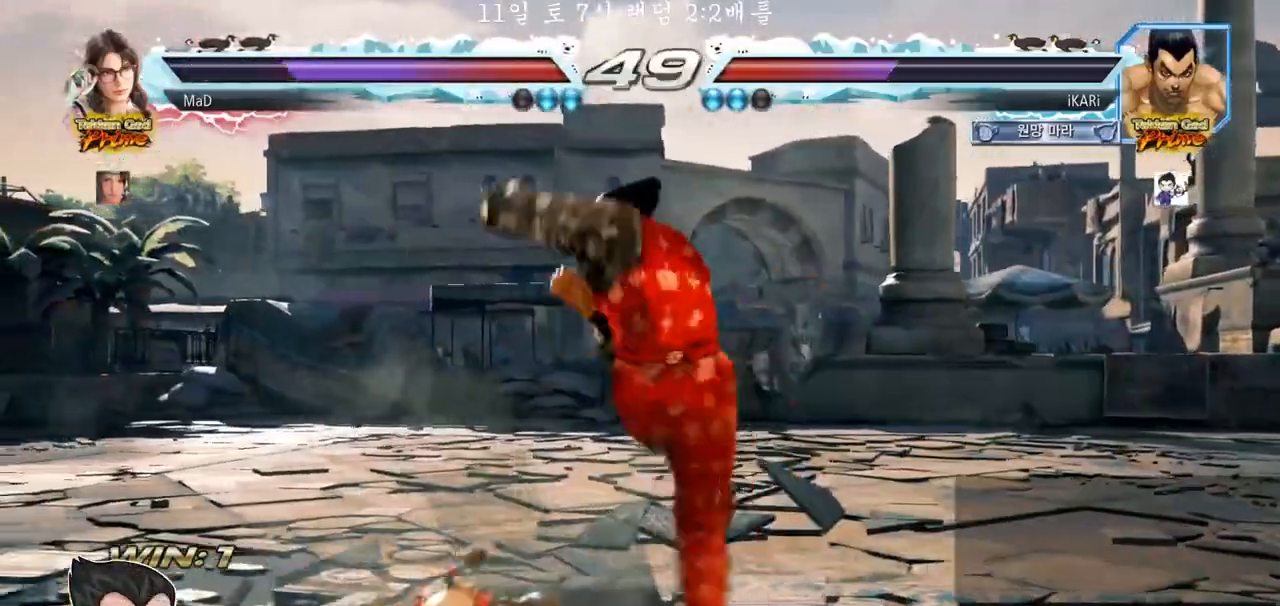
{"buttons": [], "left_stick": "center", "events": [[33, "left_stick", "center"], [50, "TRIANGLE", "up"]]}
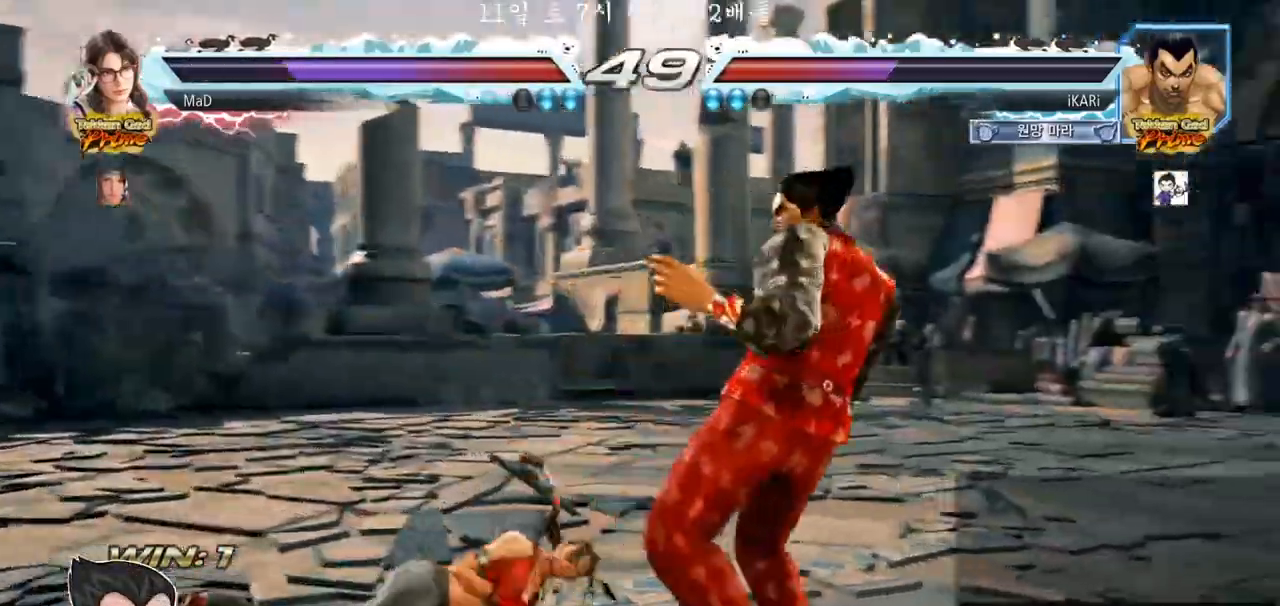
{"buttons": [], "left_stick": "center", "events": [[217, "left_stick", "left"], [283, "CIRCLE", "down"], [350, "CIRCLE", "up"], [400, "TRIANGLE", "down"], [433, "left_stick", "center"], [450, "TRIANGLE", "up"]]}
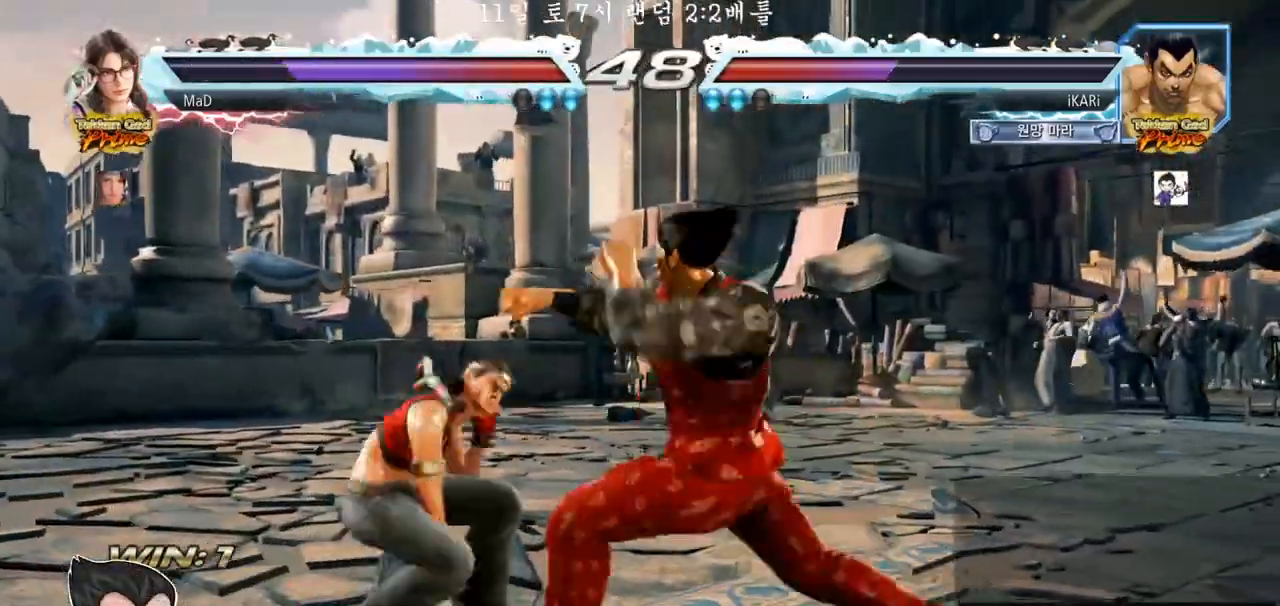
{"buttons": [], "left_stick": "right", "events": [[467, "left_stick", "right"]]}
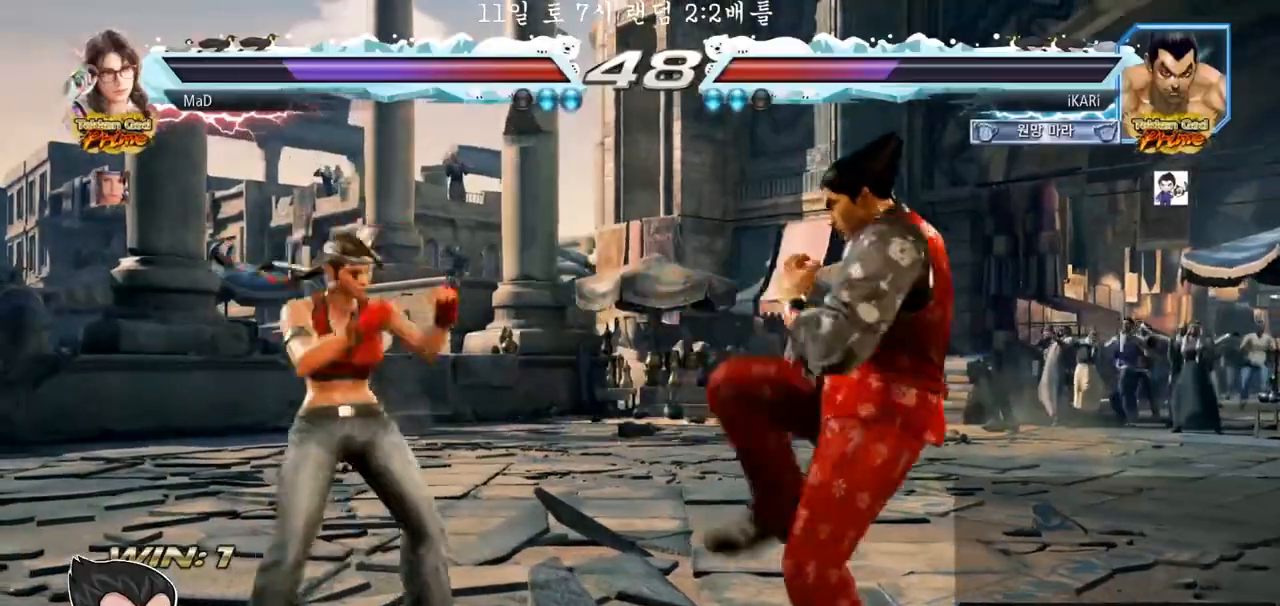
{"buttons": [], "left_stick": "right", "events": [[17, "left_stick", "center"], [83, "left_stick", "right"]]}
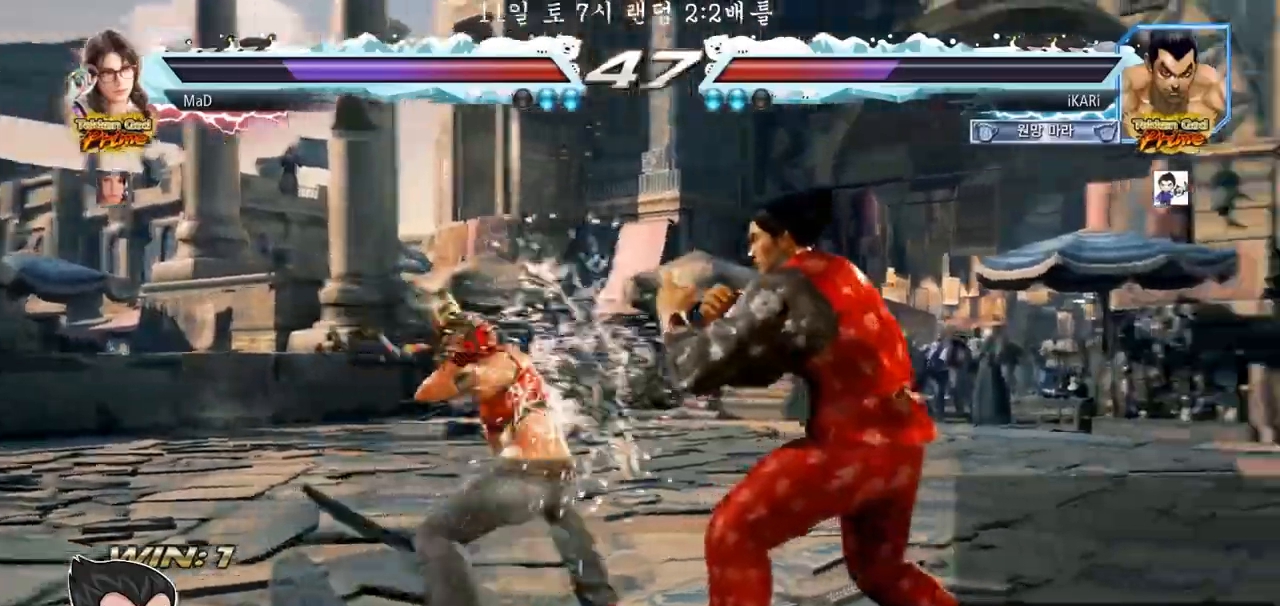
{"buttons": [], "left_stick": "right", "events": [[50, "left_stick", "down"], [283, "left_stick", "right"], [333, "left_stick", "center"], [400, "left_stick", "right"]]}
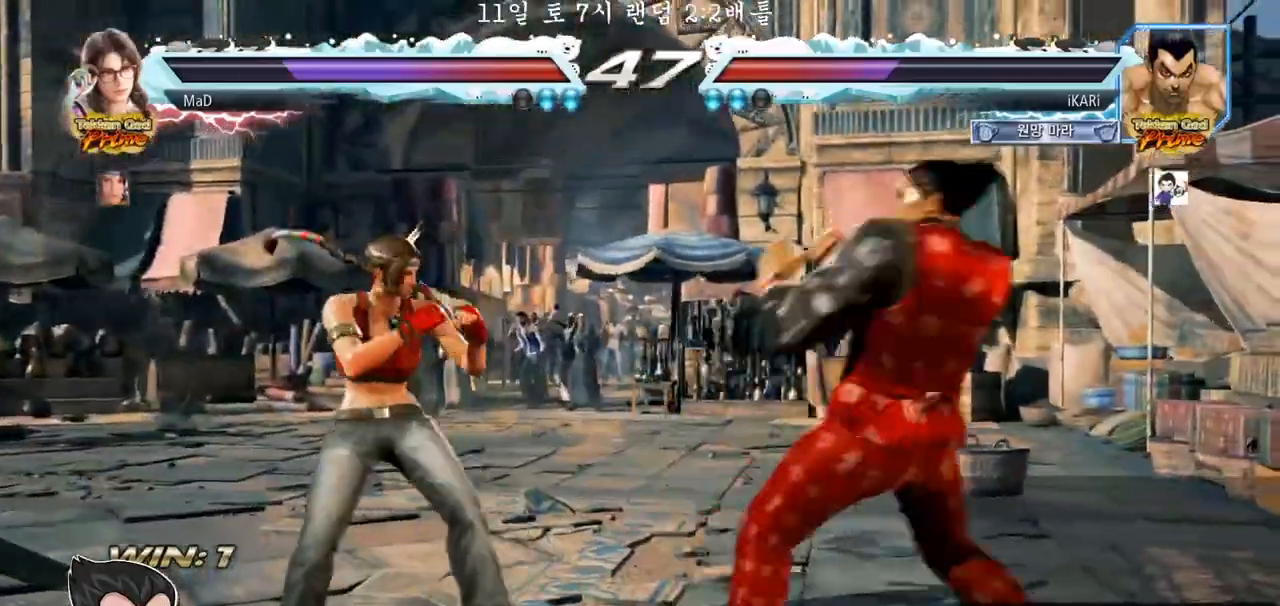
{"buttons": [], "left_stick": "down", "events": [[83, "left_stick", "center"], [500, "left_stick", "down"]]}
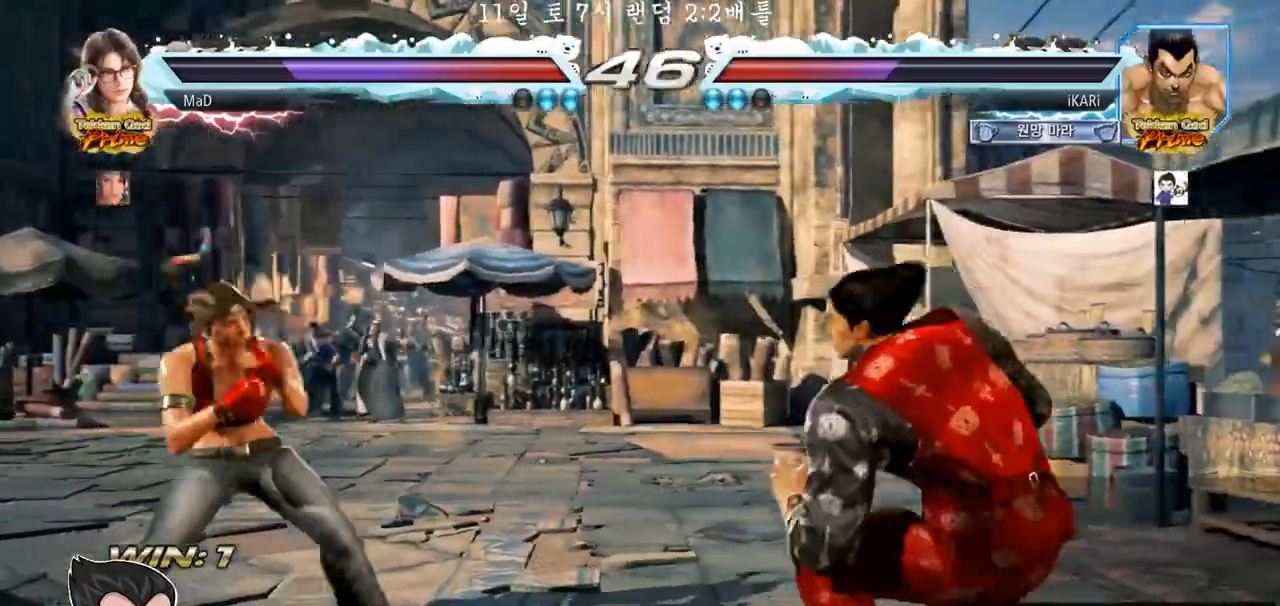
{"buttons": [], "left_stick": "center", "events": [[83, "left_stick", "center"], [217, "left_stick", "down"], [267, "left_stick", "center"], [333, "left_stick", "down"], [433, "left_stick", "center"]]}
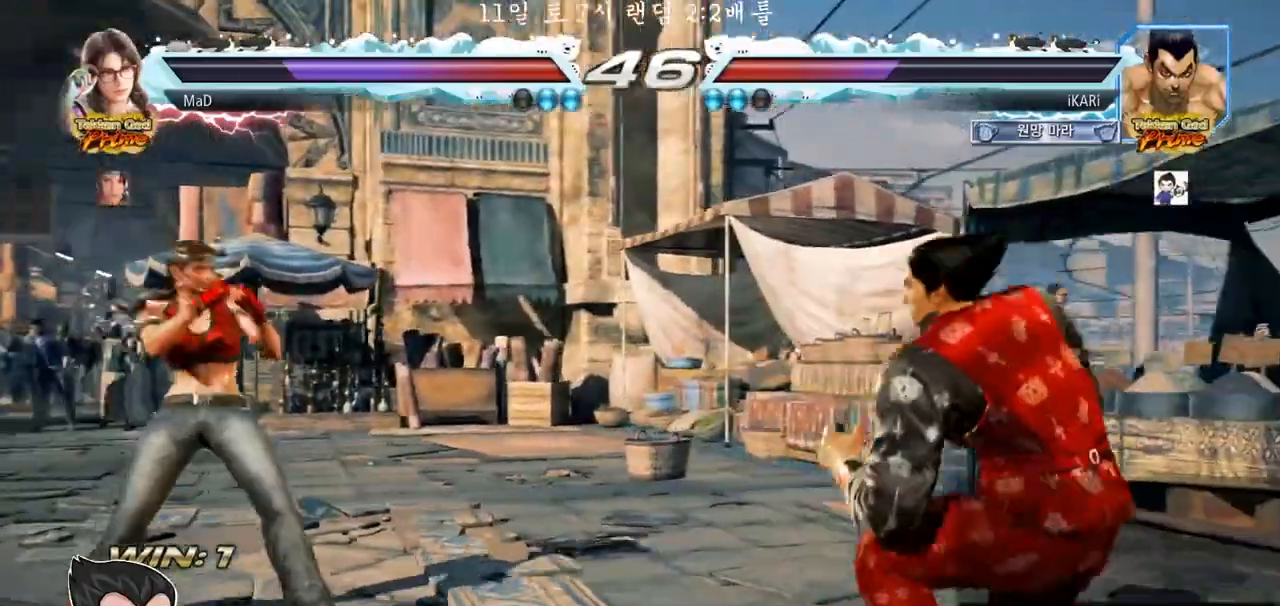
{"buttons": [], "left_stick": "down", "events": [[167, "left_stick", "right"], [233, "left_stick", "center"], [417, "left_stick", "down"]]}
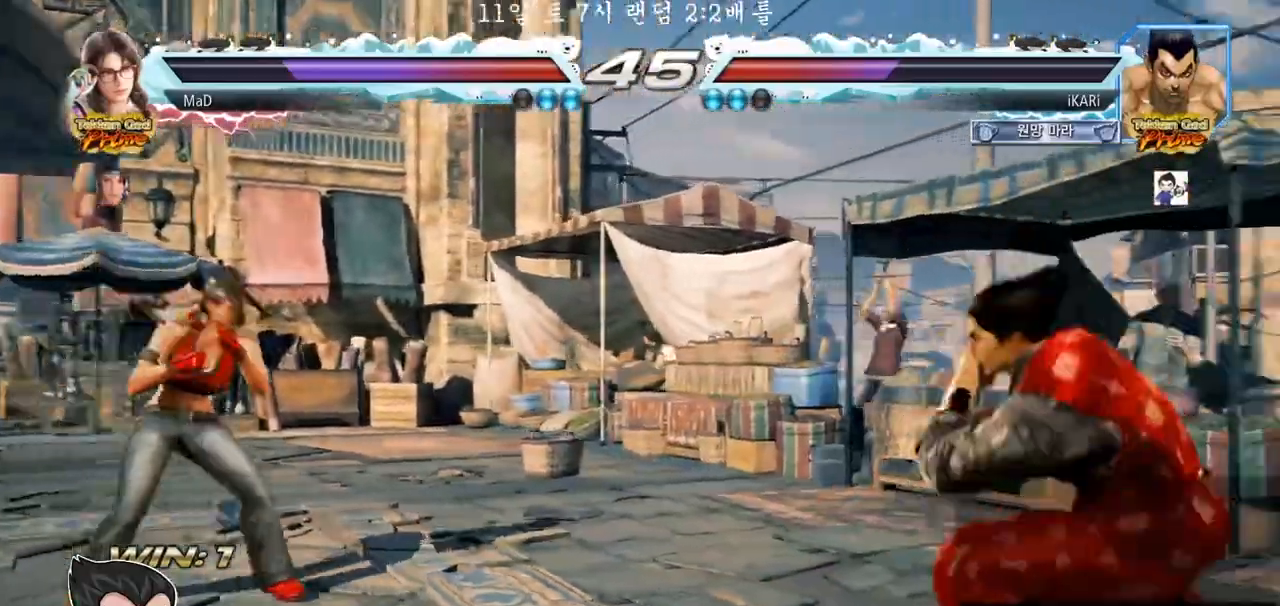
{"buttons": [], "left_stick": "center", "events": [[100, "left_stick", "center"], [233, "left_stick", "down"], [300, "left_stick", "center"]]}
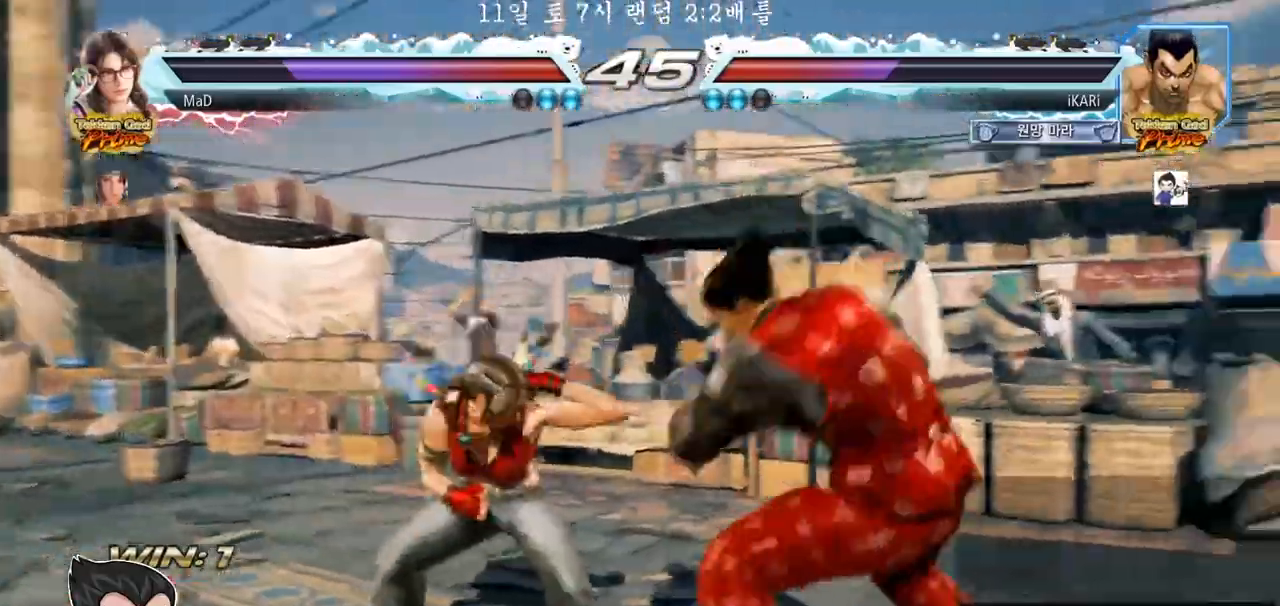
{"buttons": [], "left_stick": "down-left", "events": [[17, "left_stick", "right"], [200, "left_stick", "center"], [317, "left_stick", "down-left"], [417, "CIRCLE", "down"], [483, "CIRCLE", "up"]]}
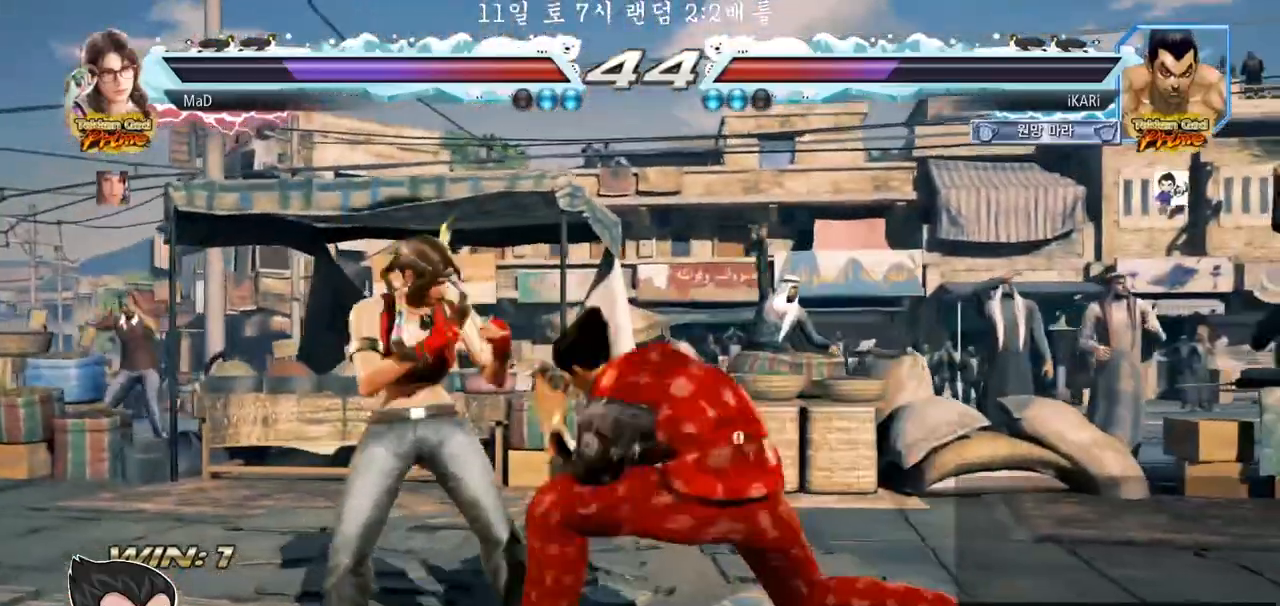
{"buttons": ["TRIANGLE"], "left_stick": "center", "events": [[17, "SQUARE", "down"], [50, "SQUARE", "up"], [100, "SQUARE", "down"], [150, "SQUARE", "up"], [200, "SQUARE", "down"], [250, "SQUARE", "up"], [317, "SQUARE", "down"], [400, "SQUARE", "up"], [400, "left_stick", "center"], [467, "TRIANGLE", "down"]]}
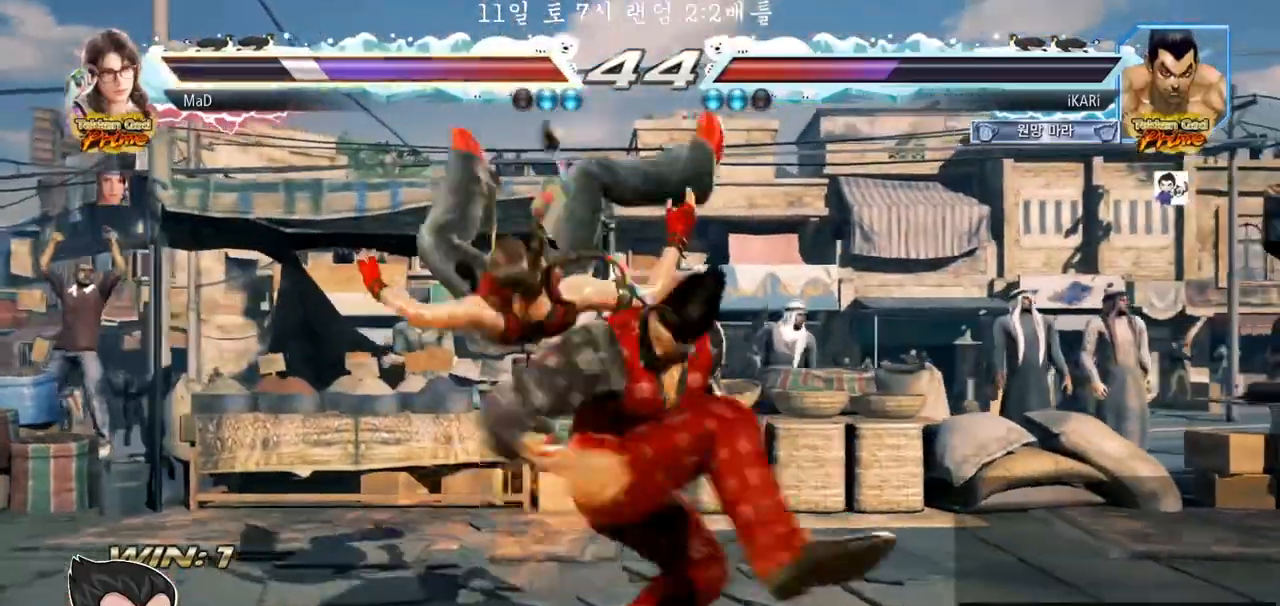
{"buttons": [], "left_stick": "center", "events": [[17, "TRIANGLE", "up"], [50, "TRIANGLE", "down"], [100, "TRIANGLE", "up"], [150, "TRIANGLE", "down"], [200, "TRIANGLE", "up"]]}
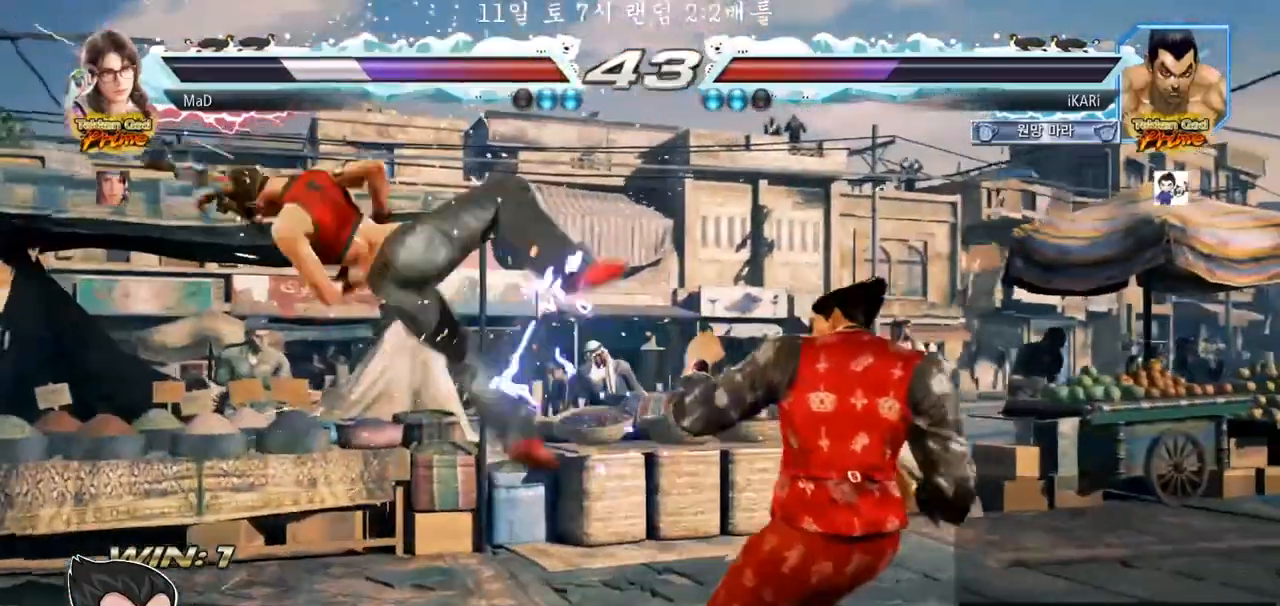
{"buttons": ["CIRCLE"], "left_stick": "left", "events": [[283, "left_stick", "left"], [483, "CIRCLE", "down"]]}
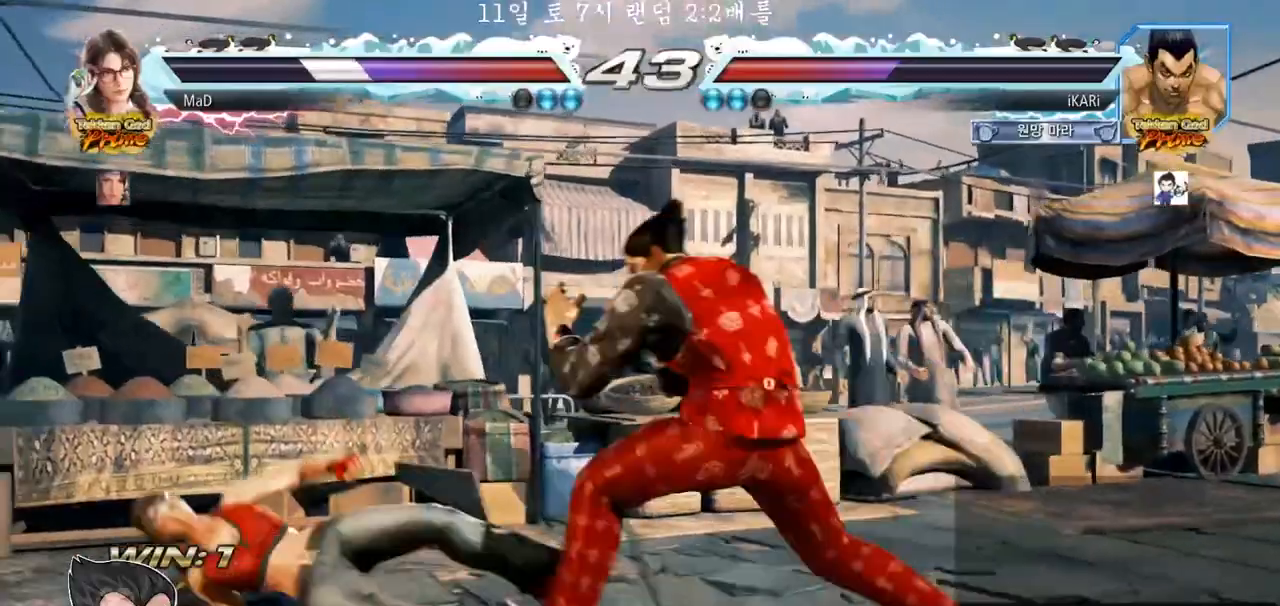
{"buttons": [], "left_stick": "left", "events": [[33, "CIRCLE", "up"], [133, "TRIANGLE", "down"], [167, "left_stick", "center"], [183, "TRIANGLE", "up"], [233, "TRIANGLE", "down"], [283, "TRIANGLE", "up"], [467, "left_stick", "left"]]}
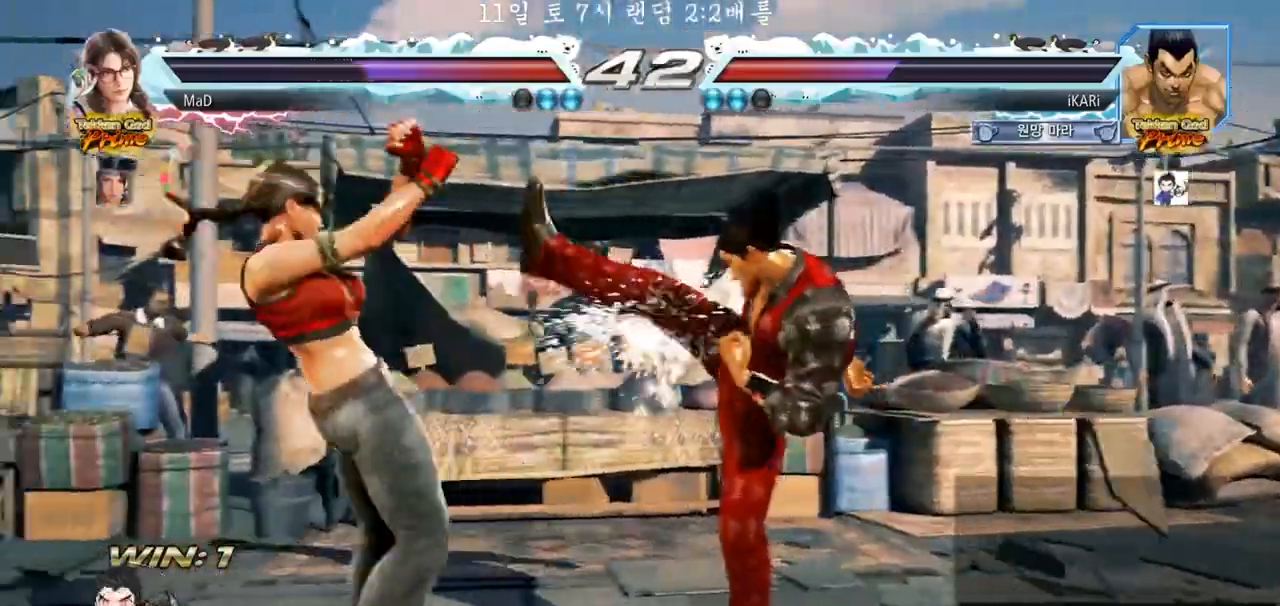
{"buttons": [], "left_stick": "right", "events": [[100, "left_stick", "center"], [267, "left_stick", "right"]]}
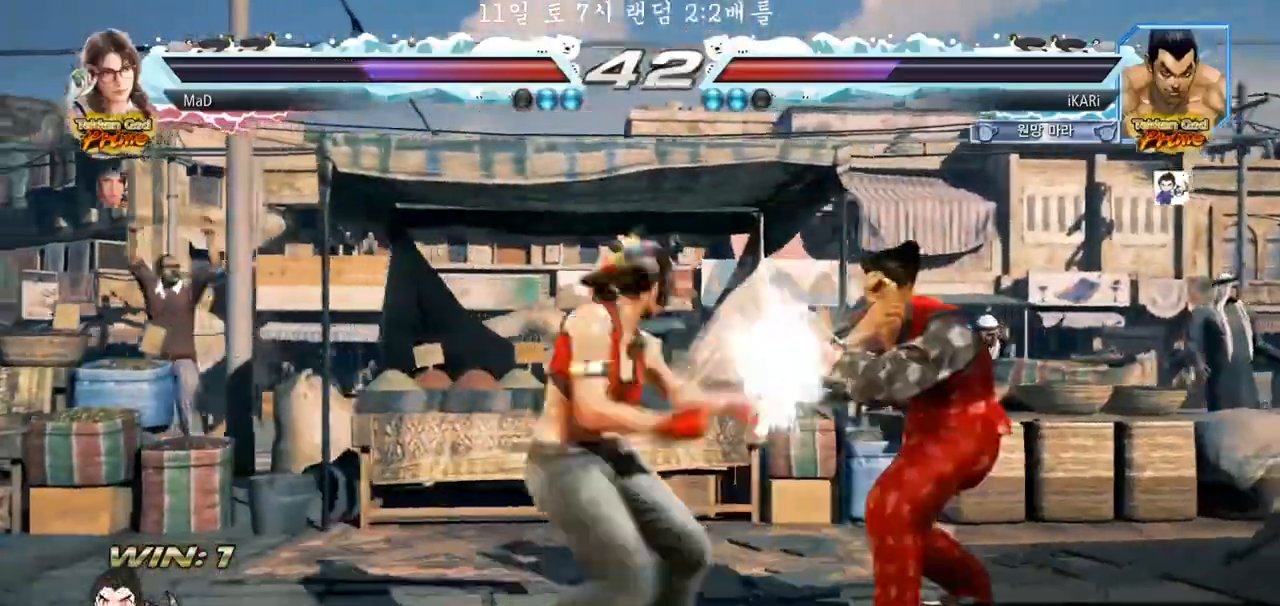
{"buttons": [], "left_stick": "right", "events": [[250, "left_stick", "down"], [433, "left_stick", "right"]]}
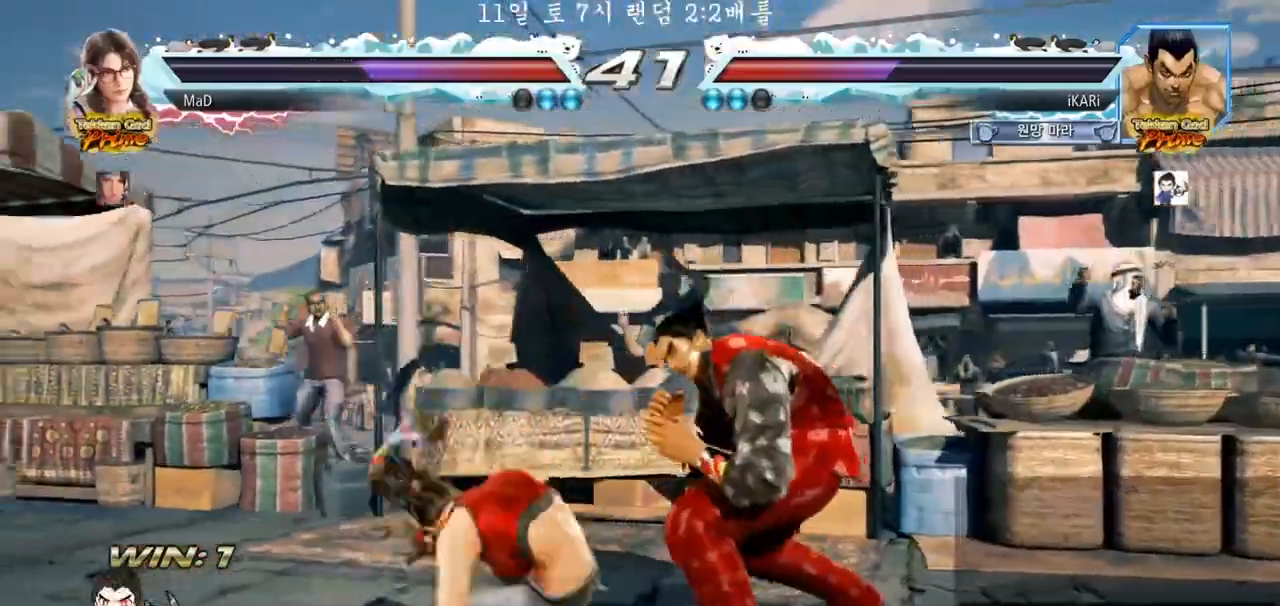
{"buttons": [], "left_stick": "right", "events": [[217, "left_stick", "down-right"], [367, "left_stick", "right"]]}
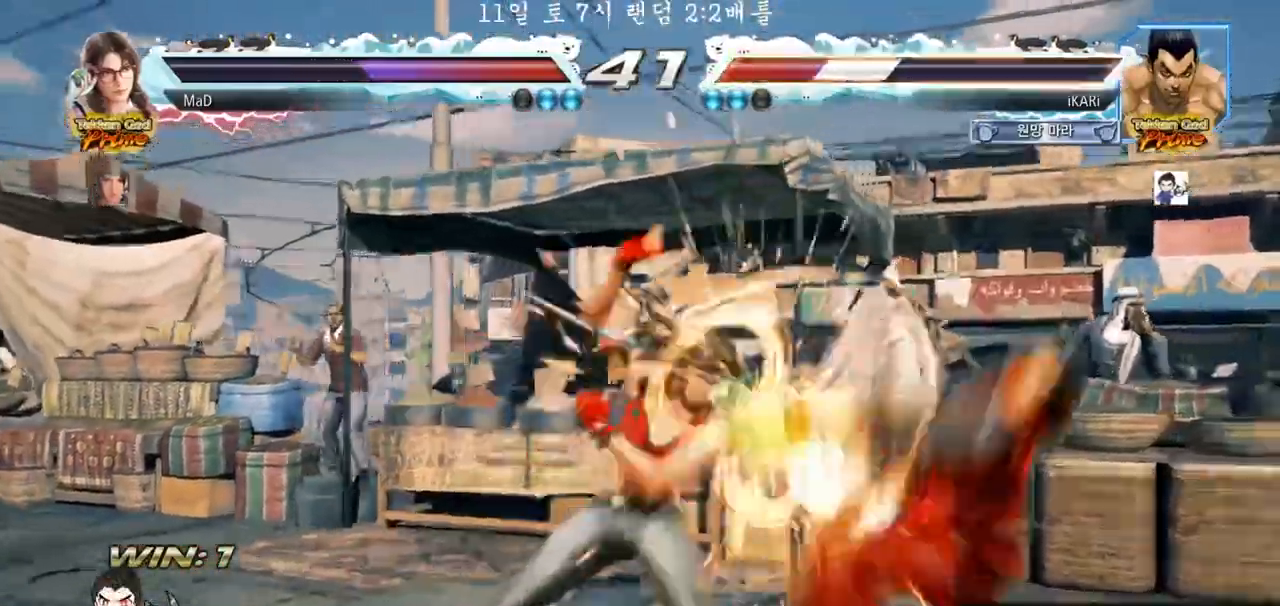
{"buttons": [], "left_stick": "center", "events": [[200, "left_stick", "center"]]}
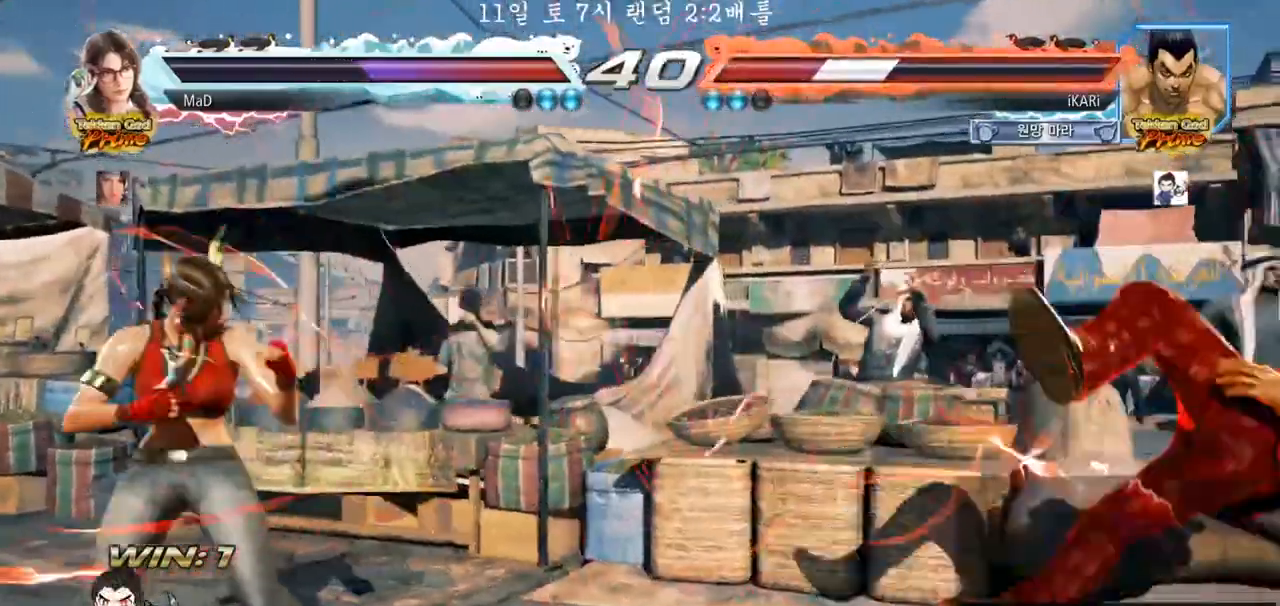
{"buttons": [], "left_stick": "down", "events": [[233, "left_stick", "down"], [267, "SQUARE", "down"], [300, "SQUARE", "up"], [333, "SQUARE", "down"], [383, "SQUARE", "up"]]}
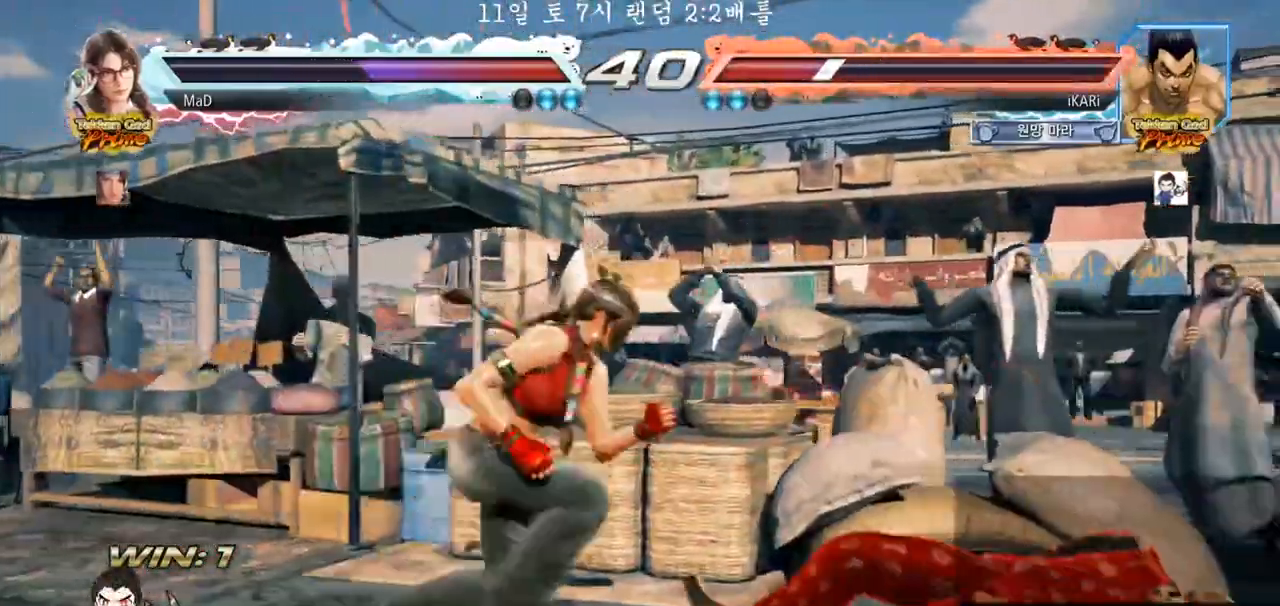
{"buttons": [], "left_stick": "down", "events": []}
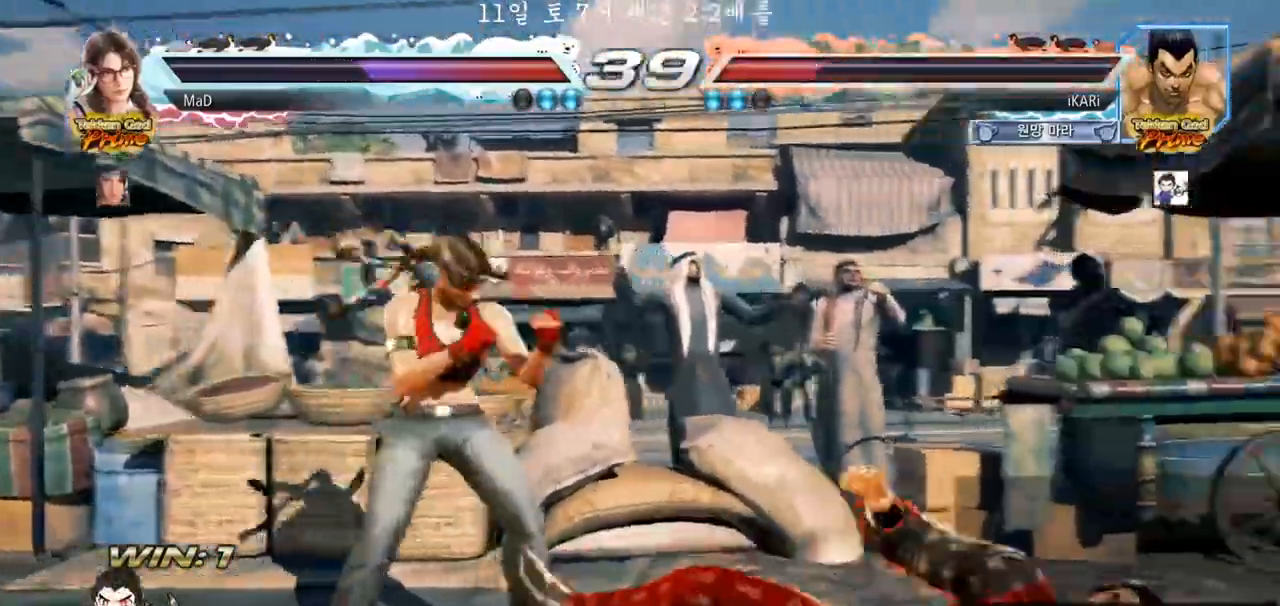
{"buttons": [], "left_stick": "center", "events": [[50, "left_stick", "center"]]}